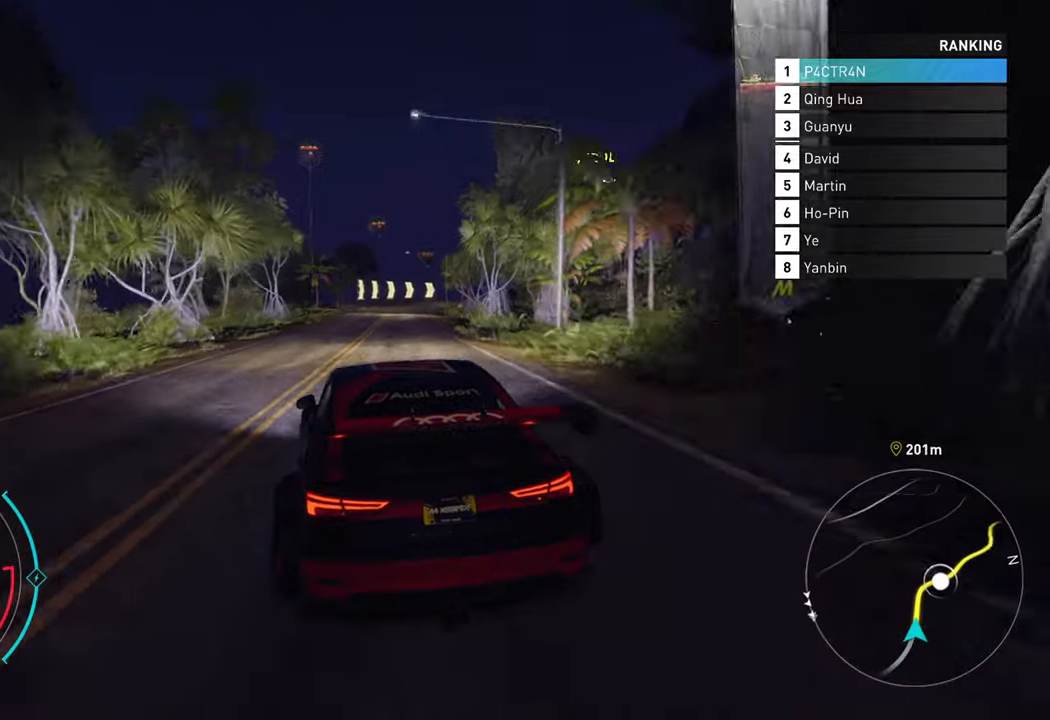
Gameplay with a controller (Xbox layout); each line is a JSON object with the inputs held at the frame after it. "events" lists button and stick changes between this image and that frame as [ms after this image, input, new state], when the widget could be followed in between.
{"buttons": ["R2"], "left_stick": "right", "right_stick": "center", "events": [[400, "left_stick", "right"]]}
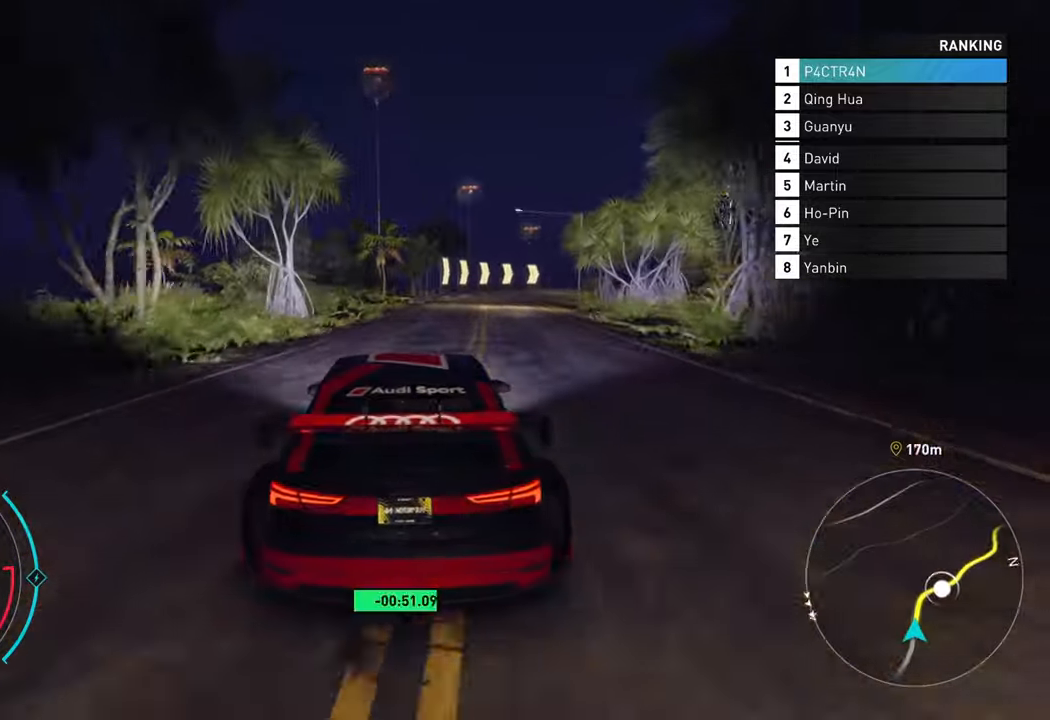
{"buttons": ["R2"], "left_stick": "center", "right_stick": "center", "events": [[483, "left_stick", "center"]]}
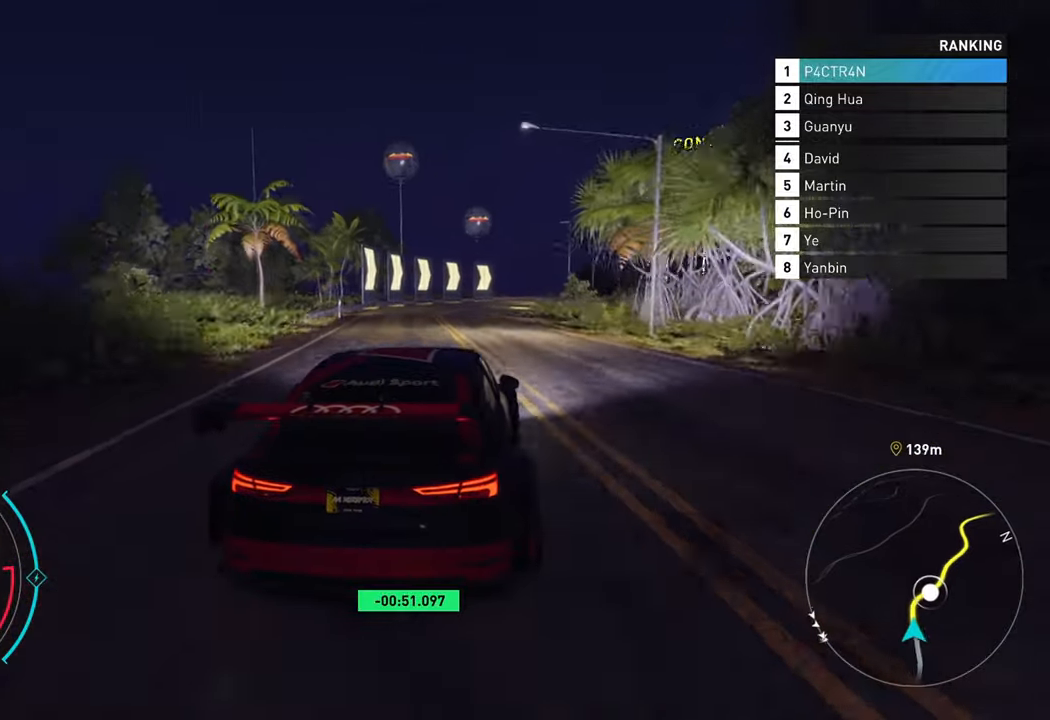
{"buttons": ["R2"], "left_stick": "right", "right_stick": "center", "events": [[33, "left_stick", "right"]]}
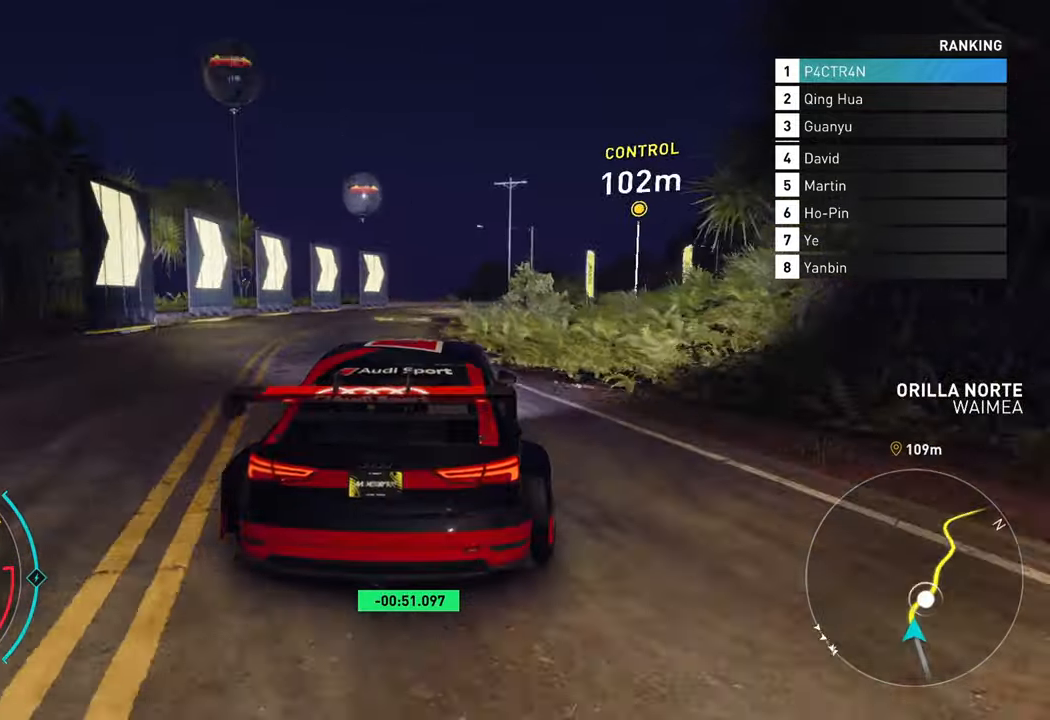
{"buttons": [], "left_stick": "right", "right_stick": "center", "events": [[33, "R2", "up"], [83, "L2", "down"], [250, "L2", "up"]]}
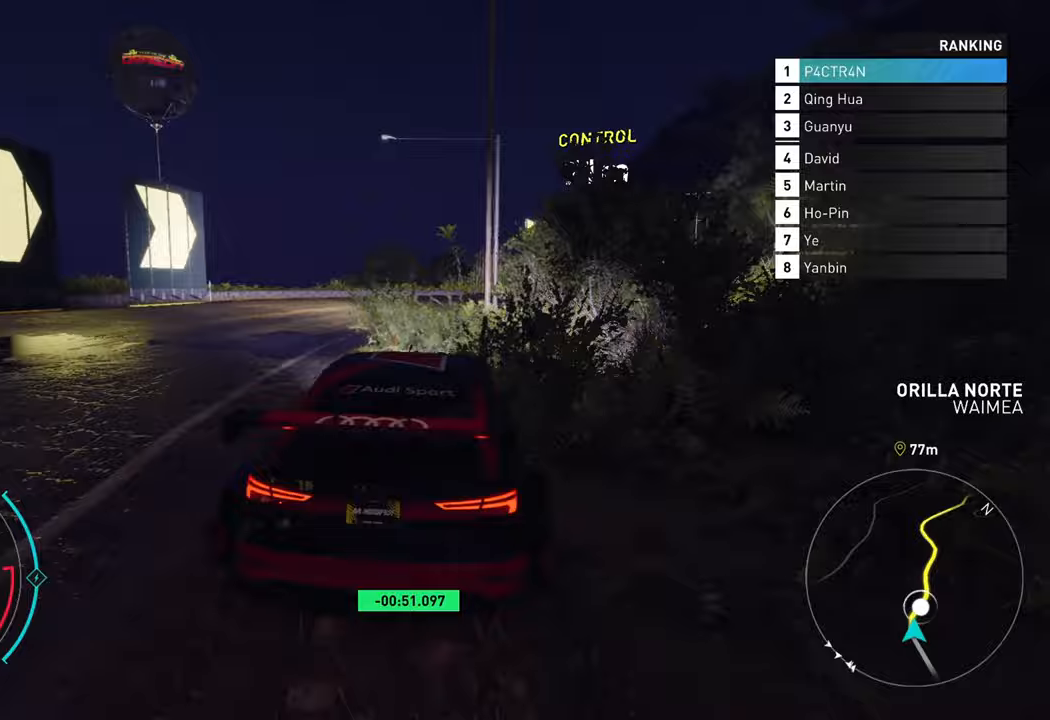
{"buttons": ["R2"], "left_stick": "right", "right_stick": "center", "events": [[250, "R2", "down"]]}
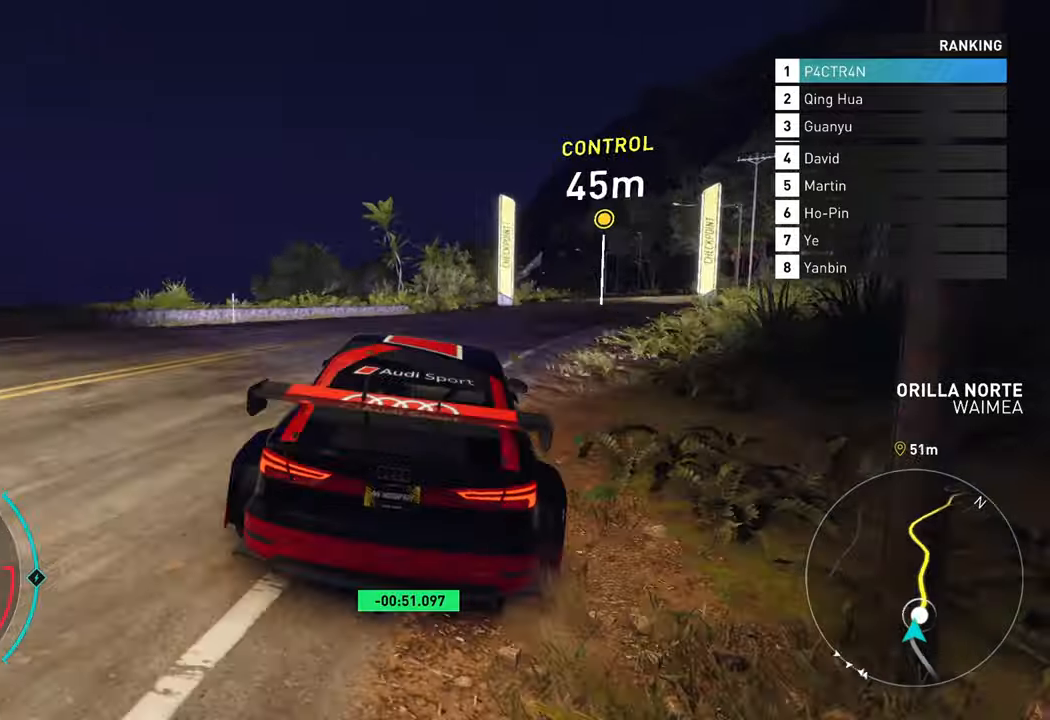
{"buttons": ["R2"], "left_stick": "up-right", "right_stick": "center", "events": [[117, "left_stick", "center"], [300, "left_stick", "up-right"]]}
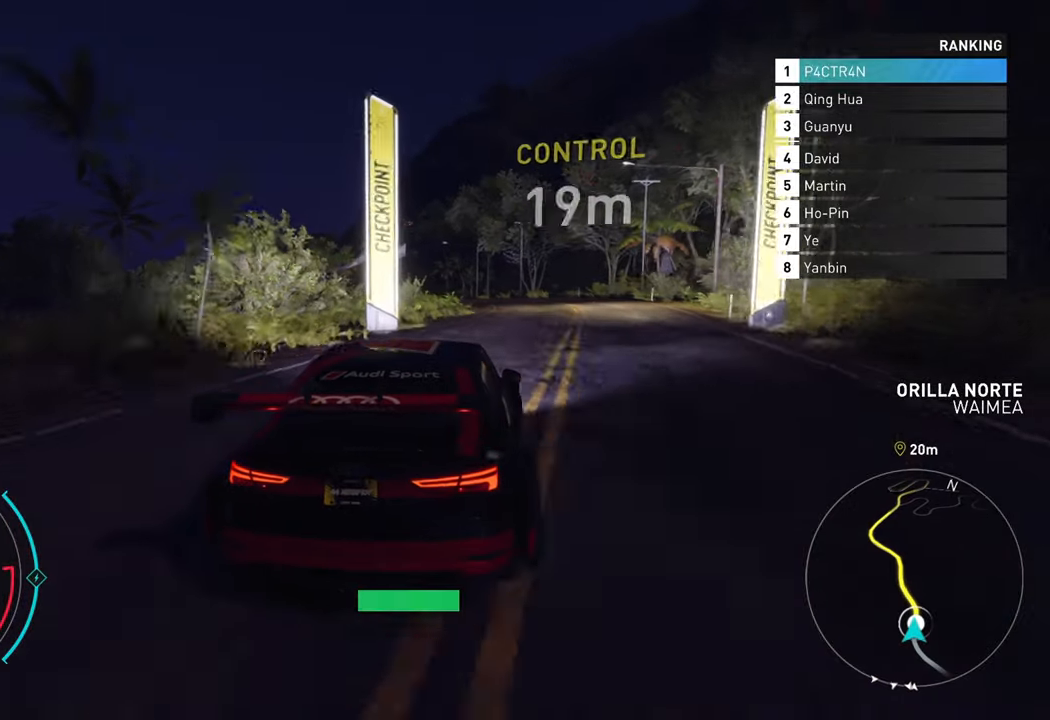
{"buttons": ["R2"], "left_stick": "left", "right_stick": "center", "events": [[133, "left_stick", "center"], [383, "left_stick", "left"]]}
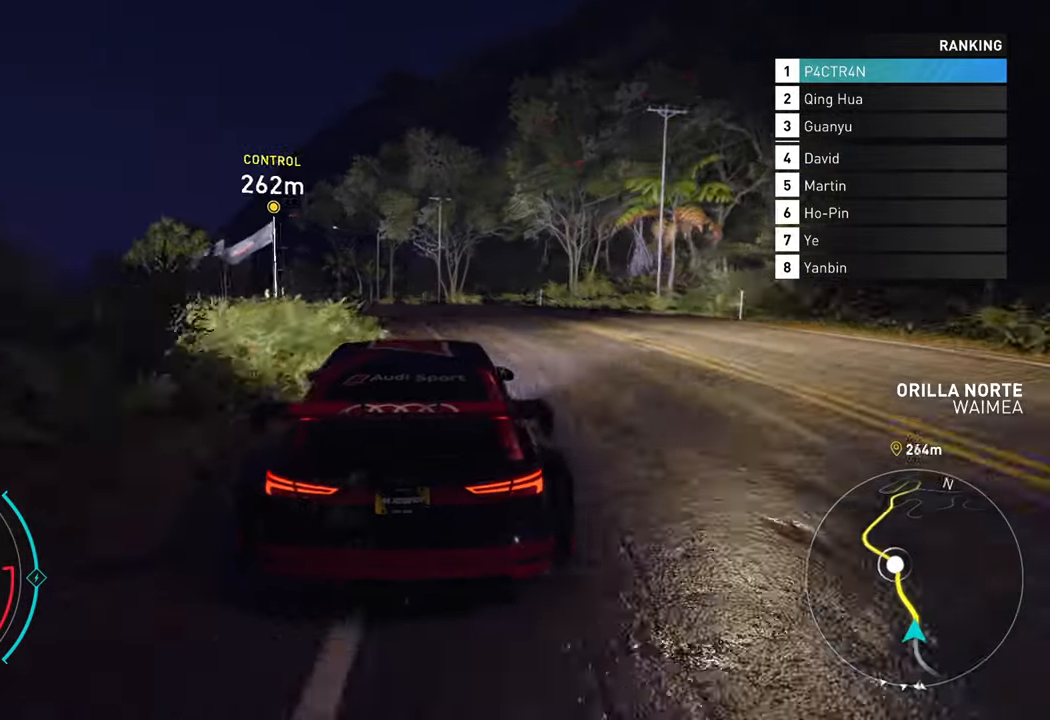
{"buttons": ["A", "R2"], "left_stick": "center", "right_stick": "center", "events": [[383, "left_stick", "center"], [467, "A", "down"]]}
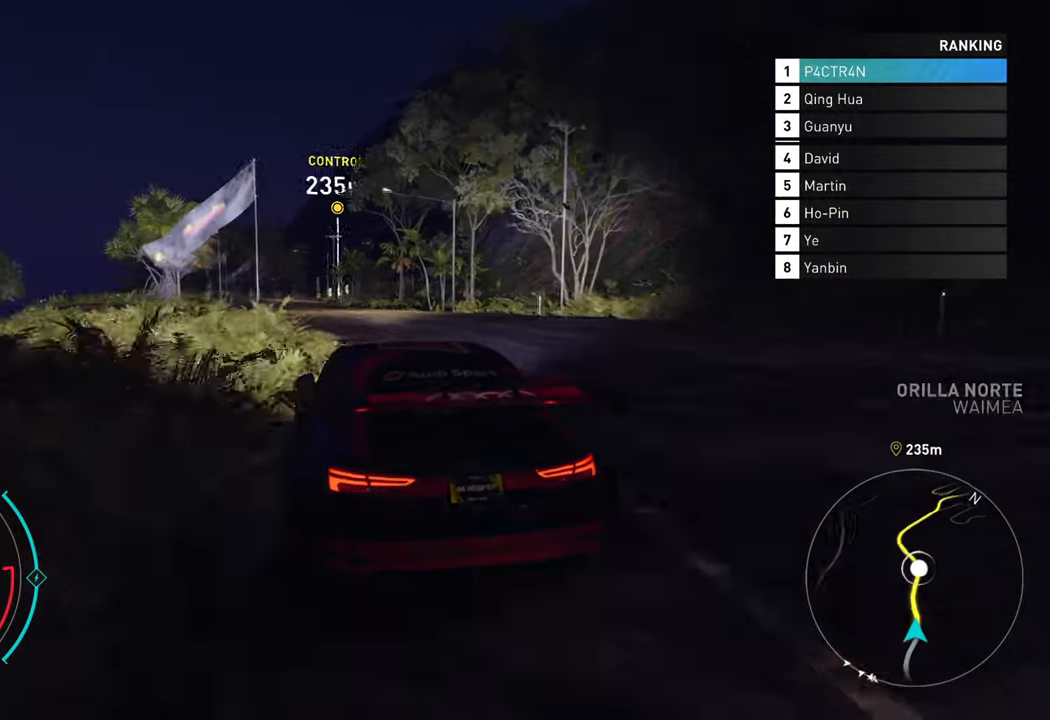
{"buttons": ["A", "R2"], "left_stick": "up-right", "right_stick": "center", "events": [[233, "left_stick", "left"], [300, "left_stick", "center"], [367, "left_stick", "up-right"]]}
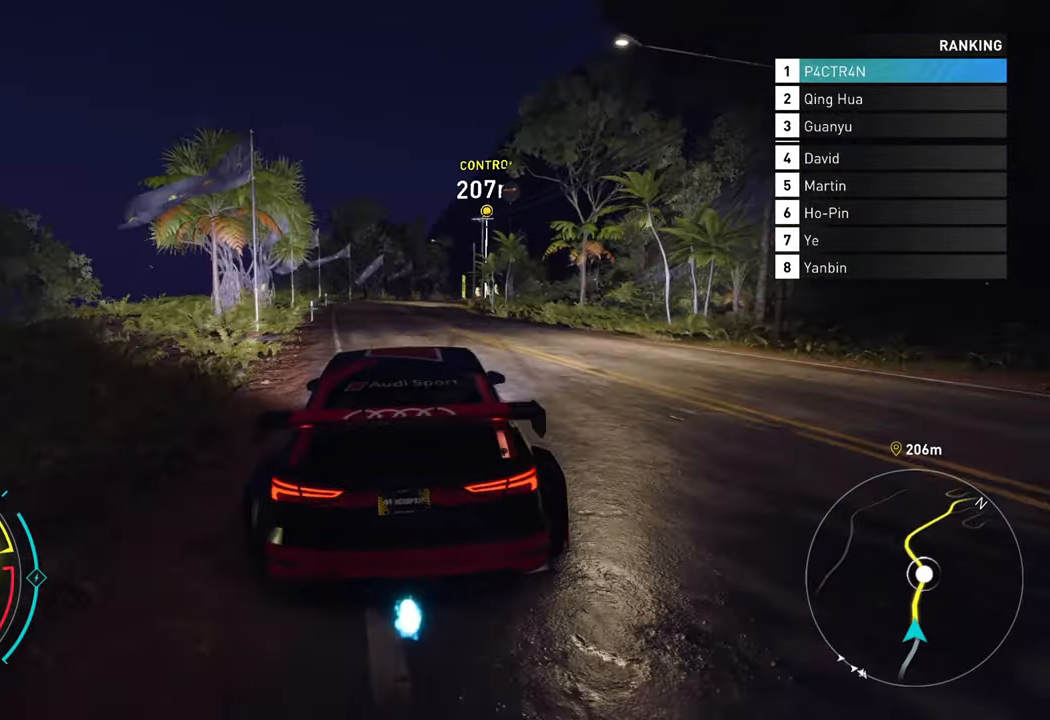
{"buttons": ["A", "R2"], "left_stick": "center", "right_stick": "center", "events": [[33, "left_stick", "center"]]}
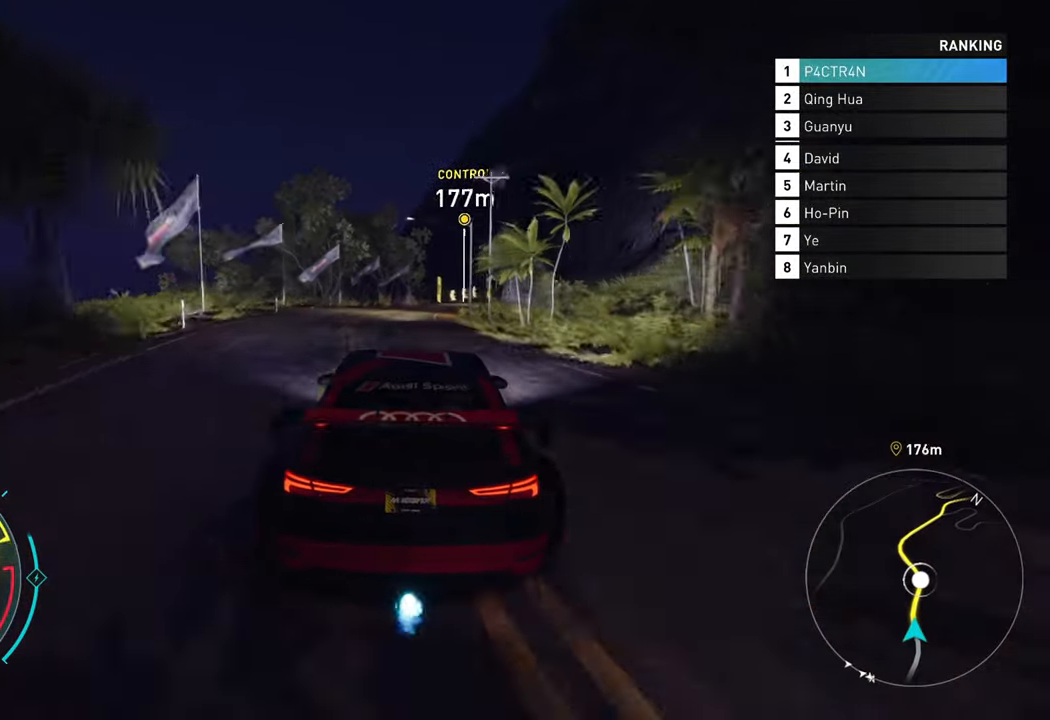
{"buttons": ["R2"], "left_stick": "up-right", "right_stick": "center", "events": [[200, "A", "up"], [200, "left_stick", "up-right"]]}
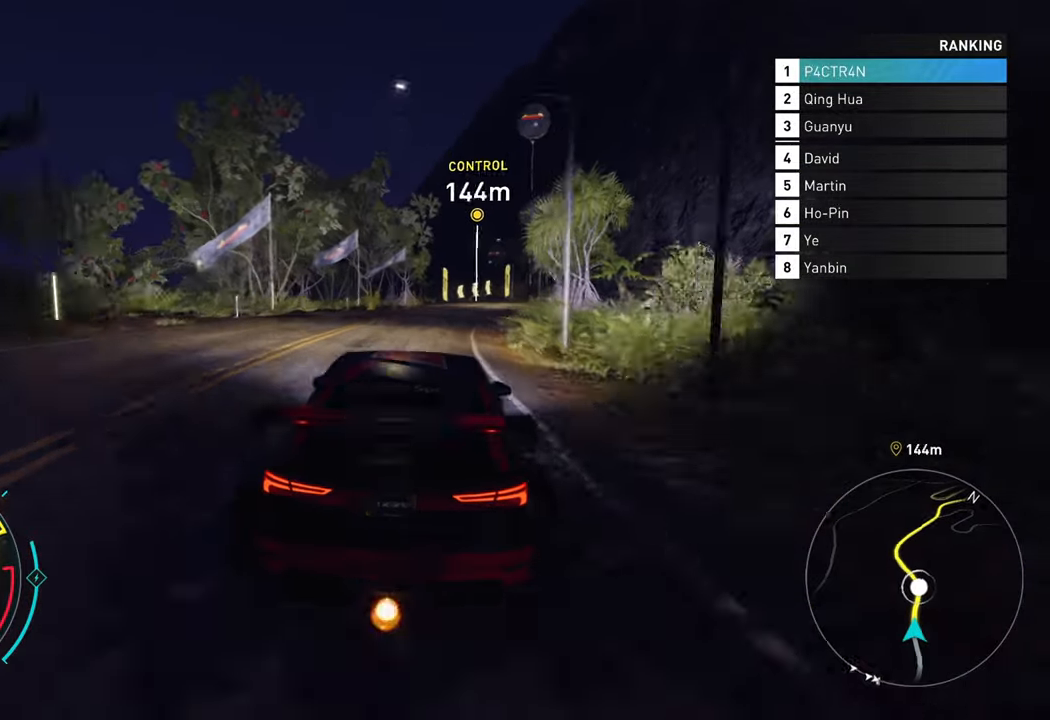
{"buttons": ["R2"], "left_stick": "center", "right_stick": "center", "events": [[183, "left_stick", "center"], [333, "left_stick", "right"], [433, "left_stick", "center"]]}
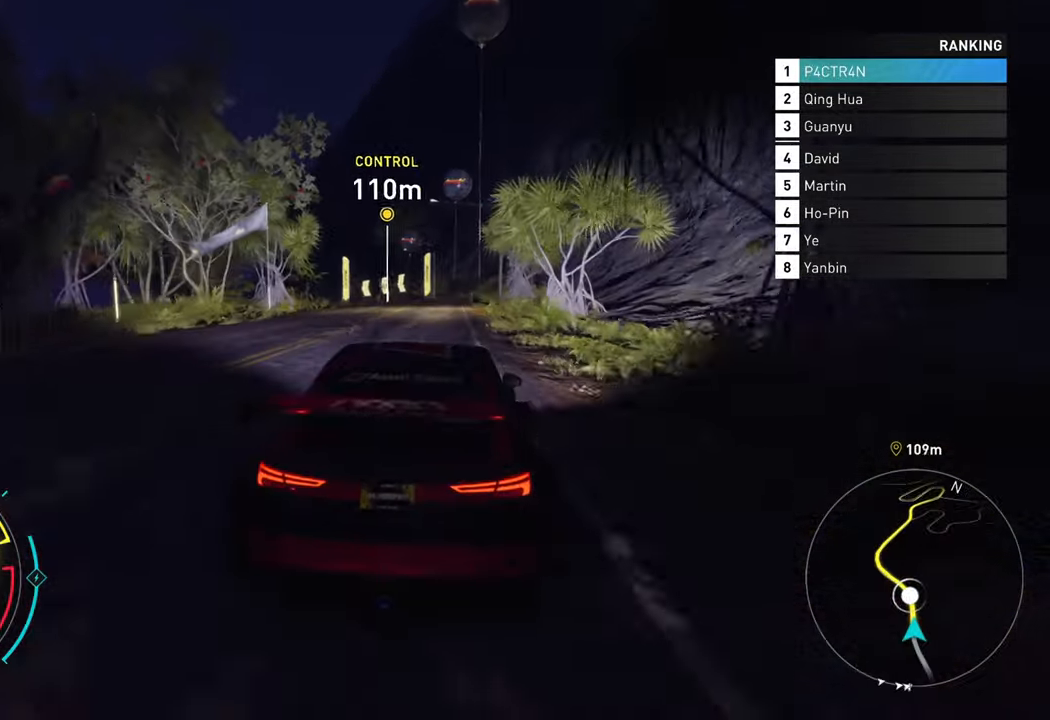
{"buttons": ["R2"], "left_stick": "left", "right_stick": "center", "events": [[117, "left_stick", "left"]]}
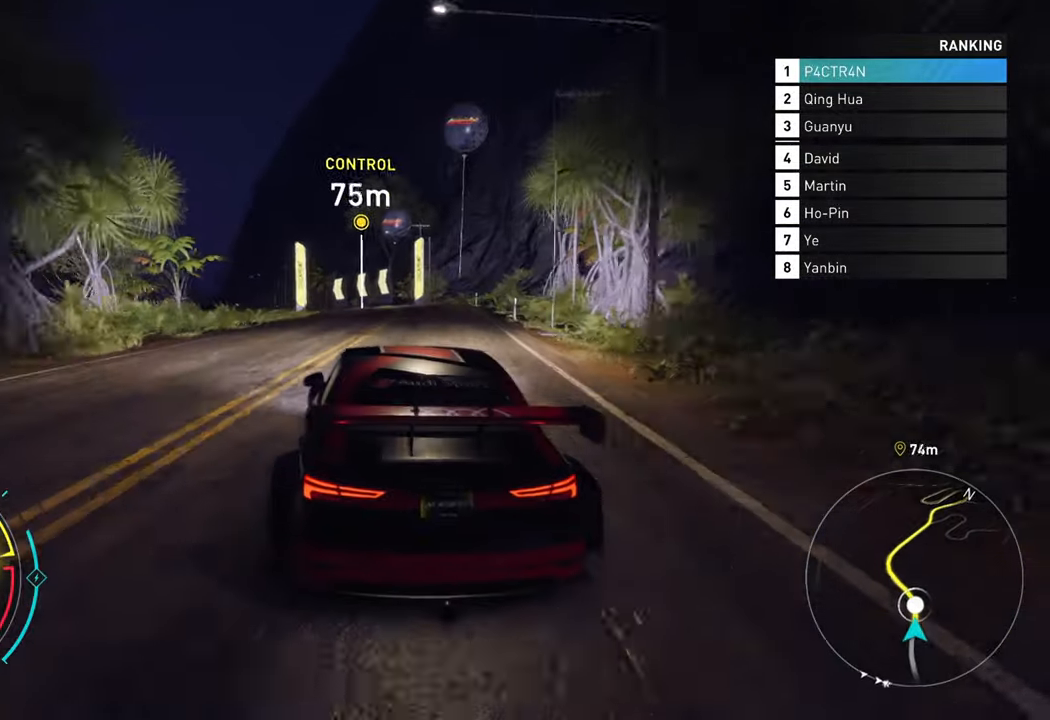
{"buttons": ["R2"], "left_stick": "left", "right_stick": "center", "events": [[250, "left_stick", "center"], [367, "left_stick", "left"]]}
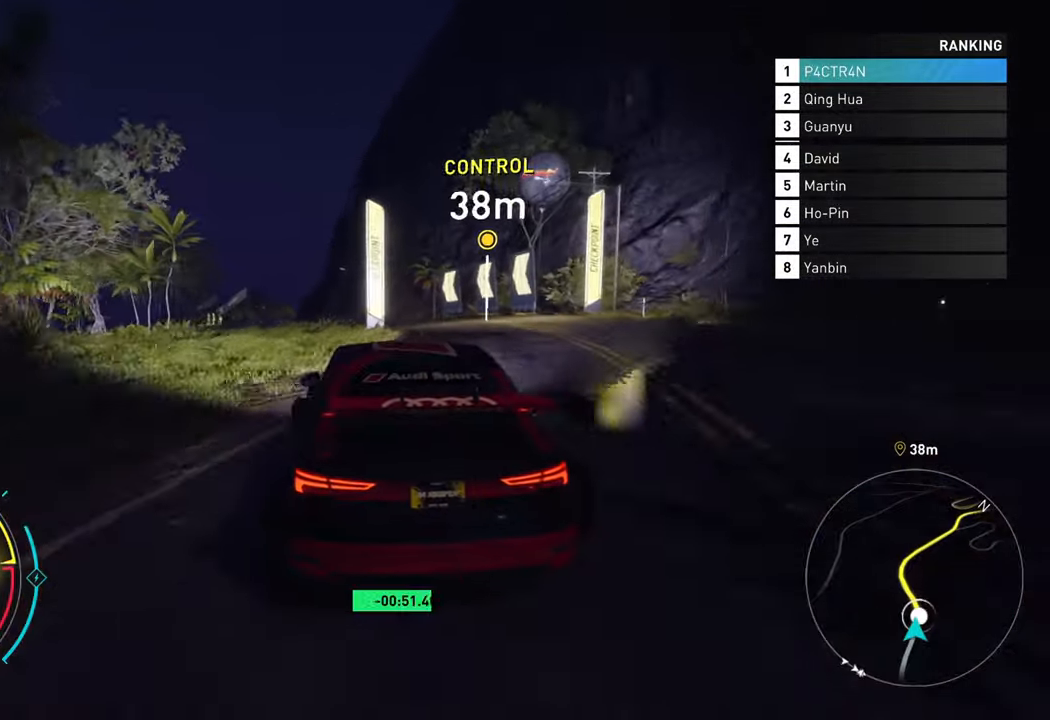
{"buttons": [], "left_stick": "left", "right_stick": "center", "events": [[17, "left_stick", "center"], [84, "left_stick", "left"], [350, "R2", "up"]]}
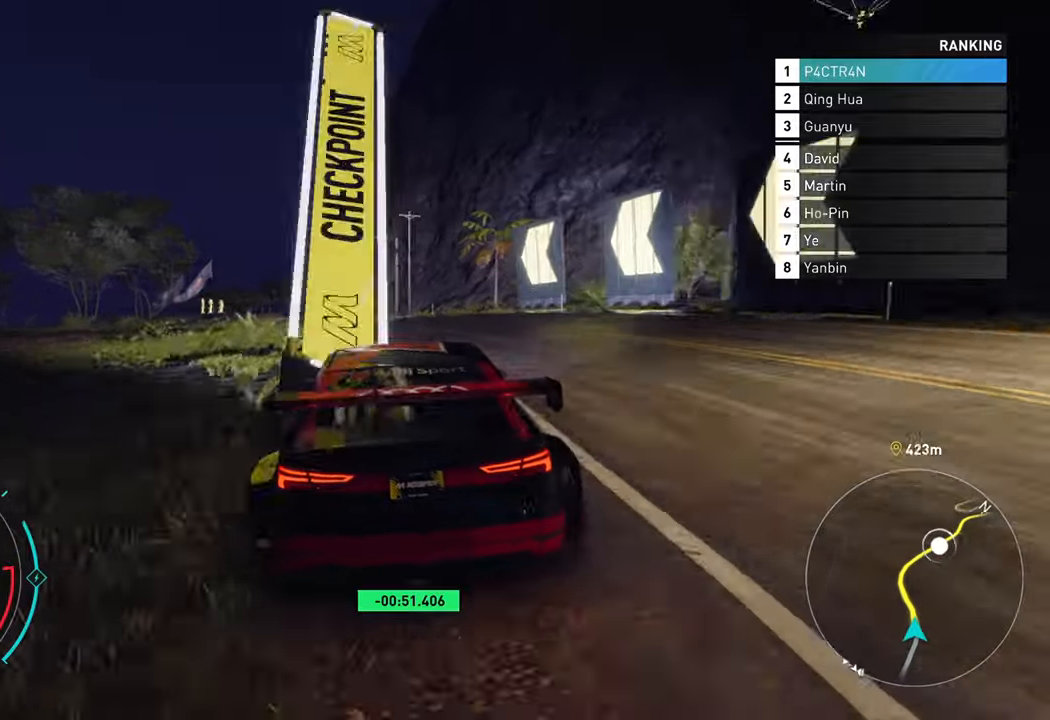
{"buttons": ["R2"], "left_stick": "left", "right_stick": "center", "events": [[184, "R2", "down"]]}
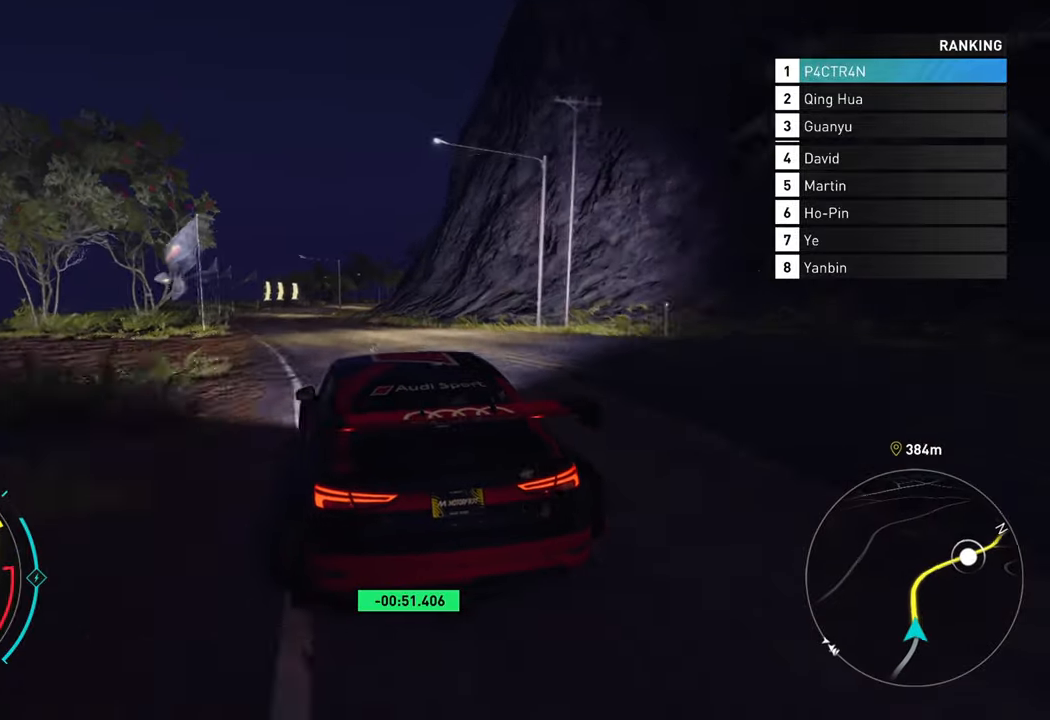
{"buttons": ["R2"], "left_stick": "center", "right_stick": "center", "events": [[34, "left_stick", "center"], [150, "left_stick", "left"], [367, "left_stick", "center"]]}
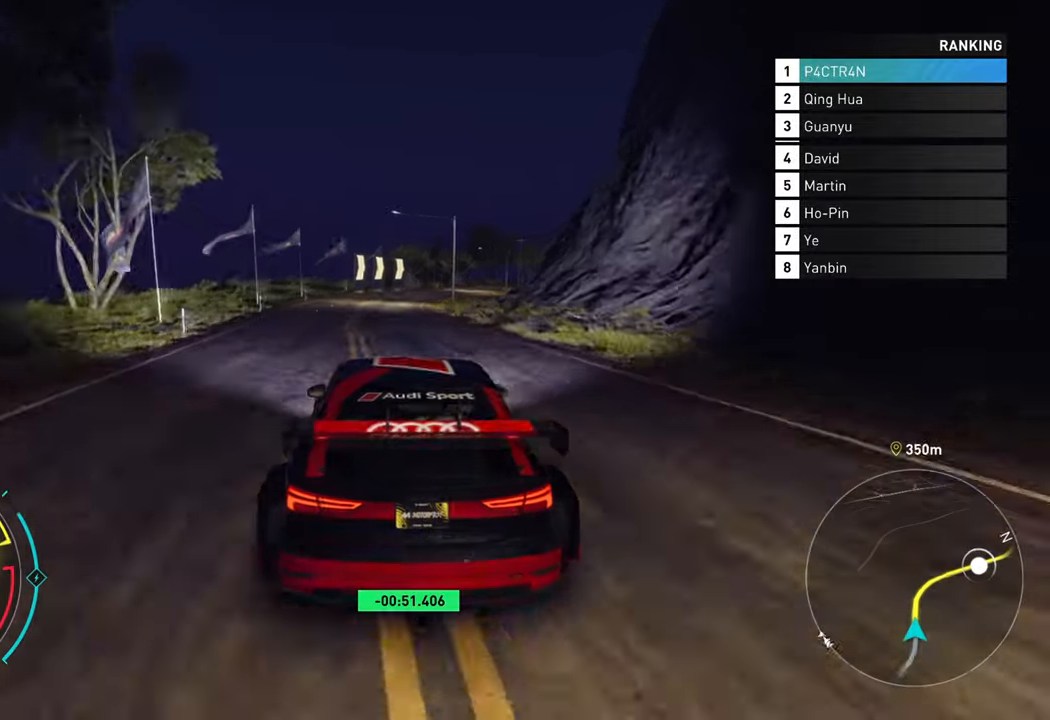
{"buttons": ["R2"], "left_stick": "right", "right_stick": "center", "events": [[100, "left_stick", "left"], [217, "left_stick", "center"], [334, "left_stick", "right"]]}
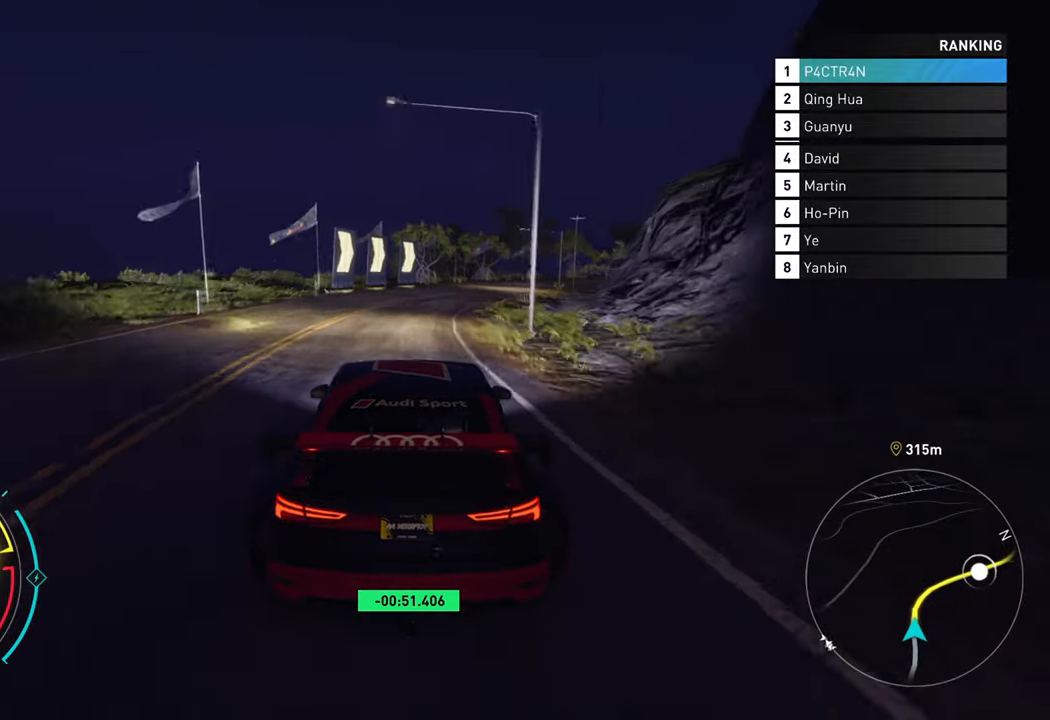
{"buttons": ["R2"], "left_stick": "right", "right_stick": "center", "events": []}
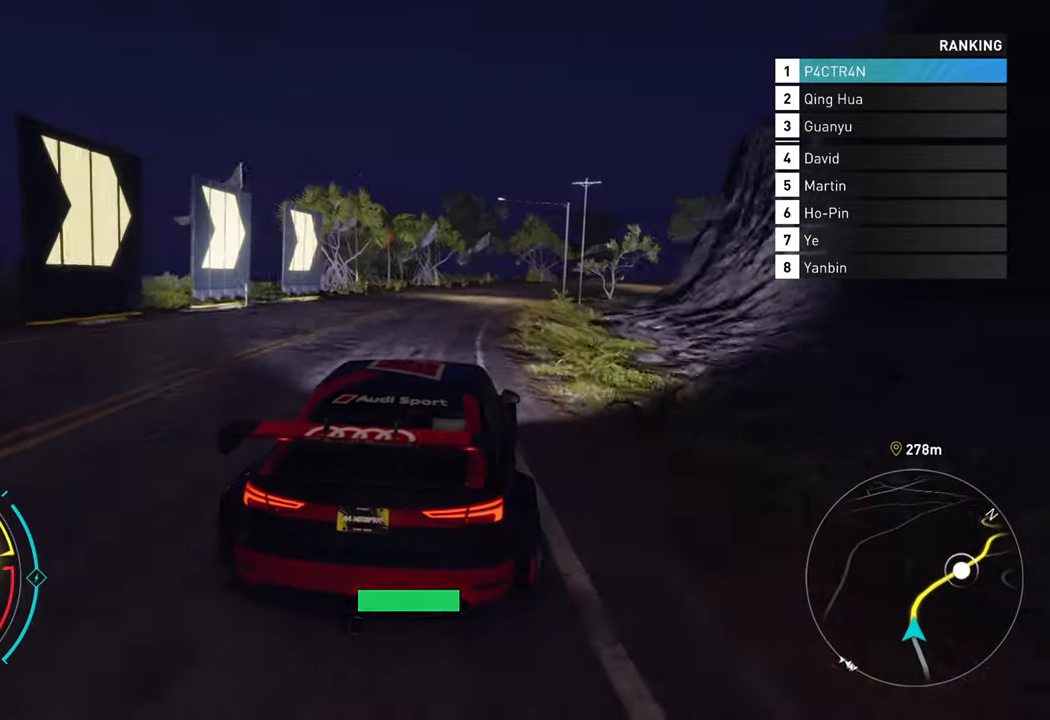
{"buttons": ["R2"], "left_stick": "right", "right_stick": "center", "events": []}
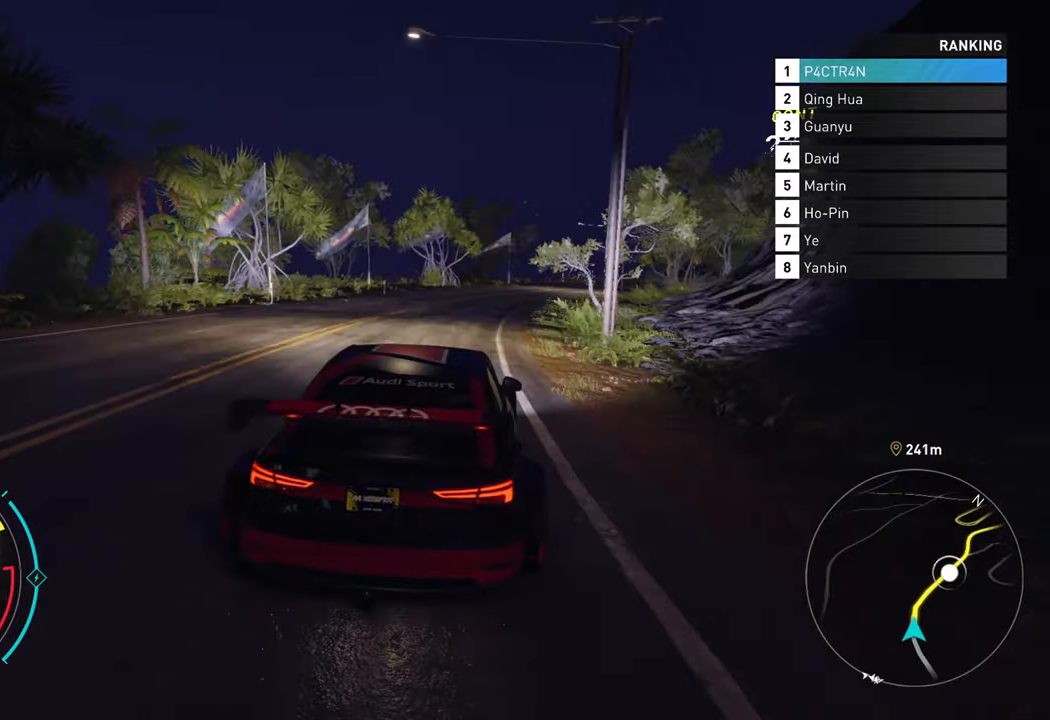
{"buttons": ["A", "R2"], "left_stick": "right", "right_stick": "center", "events": [[384, "A", "down"]]}
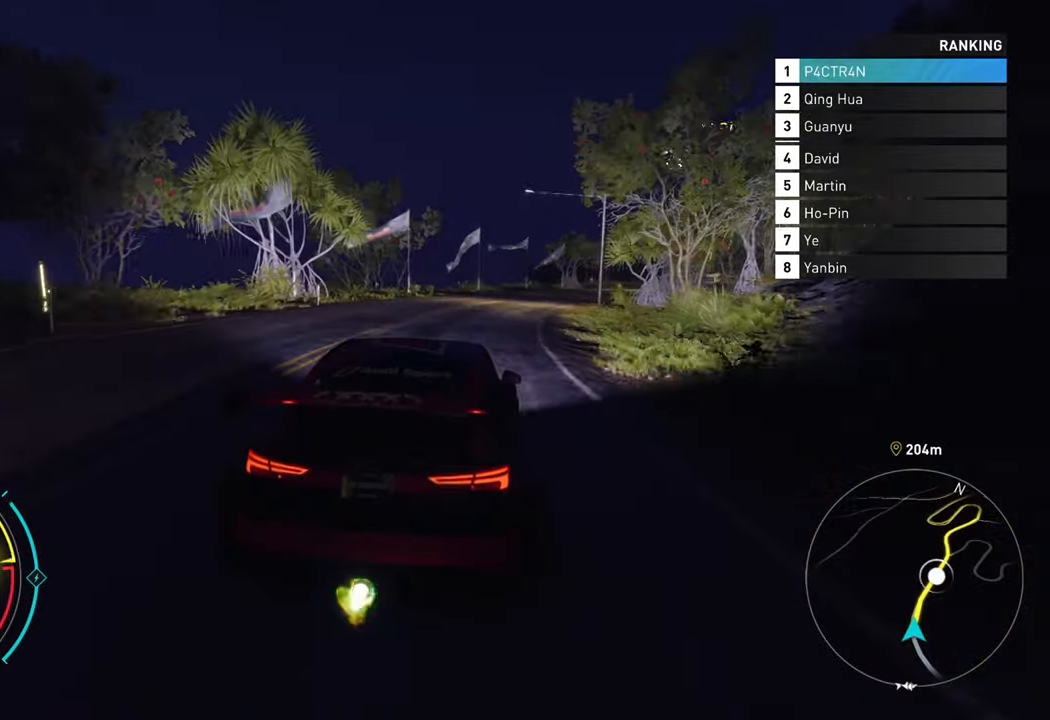
{"buttons": ["R2"], "left_stick": "right", "right_stick": "center", "events": [[434, "A", "up"]]}
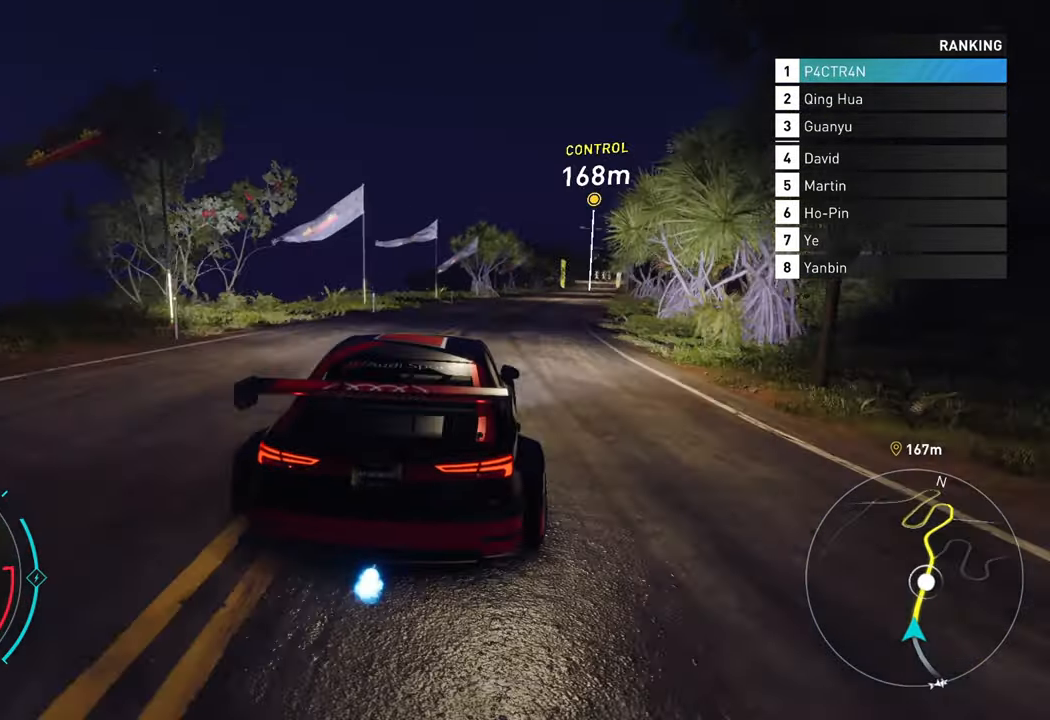
{"buttons": ["A", "R2"], "left_stick": "center", "right_stick": "center", "events": [[417, "A", "down"], [484, "left_stick", "center"]]}
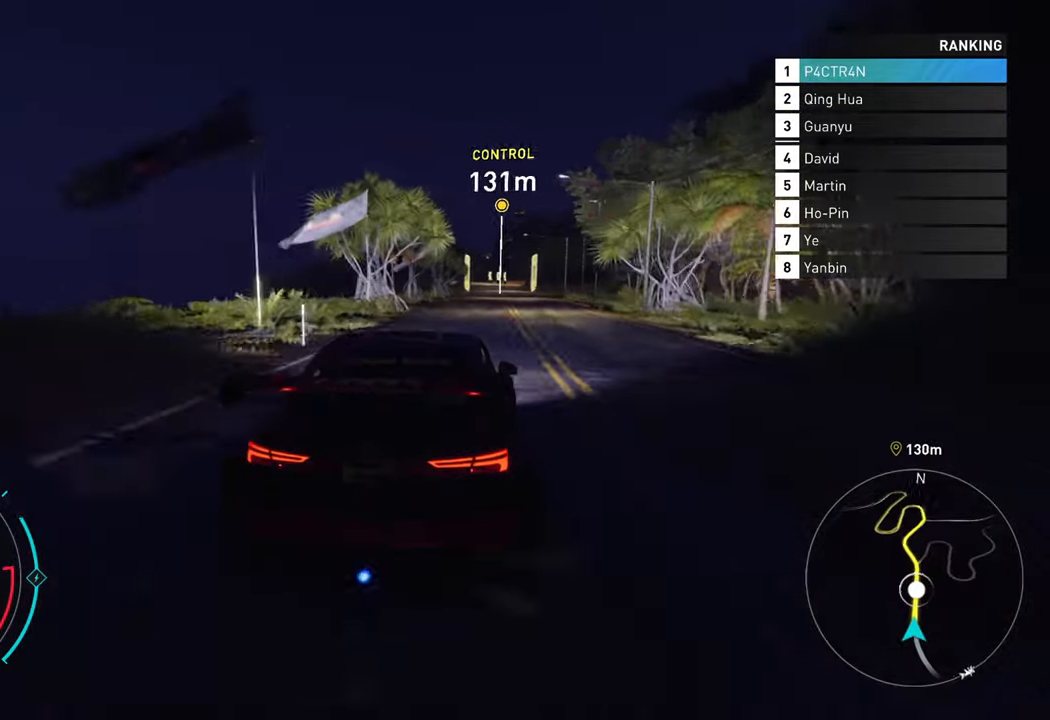
{"buttons": ["A", "R2"], "left_stick": "center", "right_stick": "center", "events": [[134, "left_stick", "right"], [317, "left_stick", "center"]]}
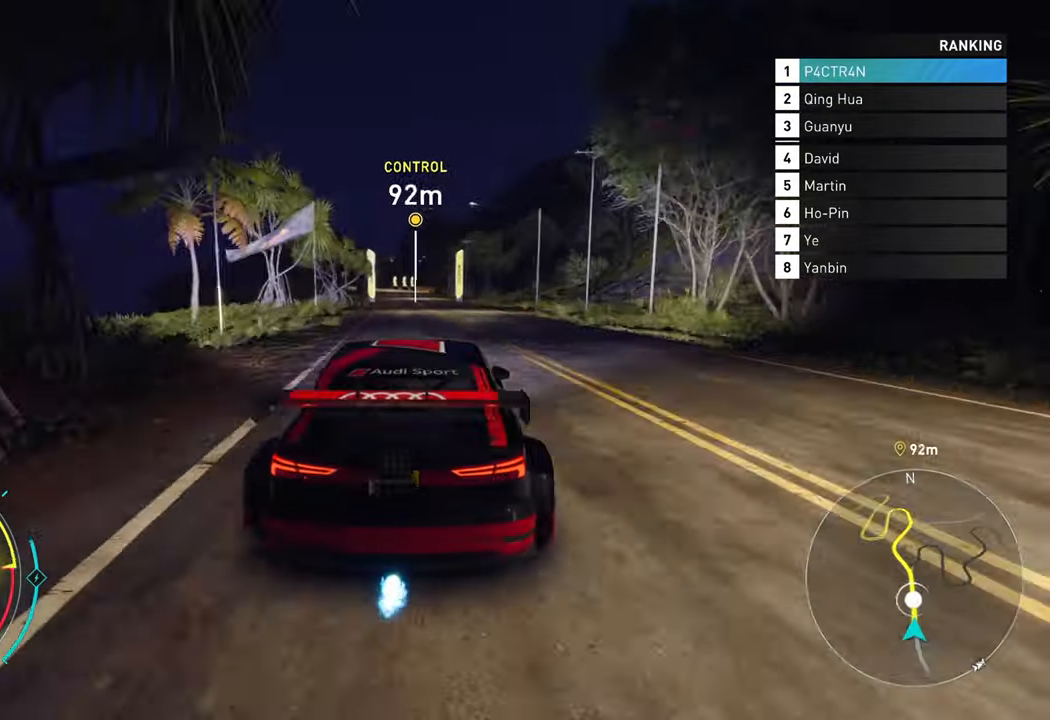
{"buttons": ["R2"], "left_stick": "center", "right_stick": "center", "events": [[316, "left_stick", "up-right"], [400, "A", "up"], [483, "left_stick", "center"]]}
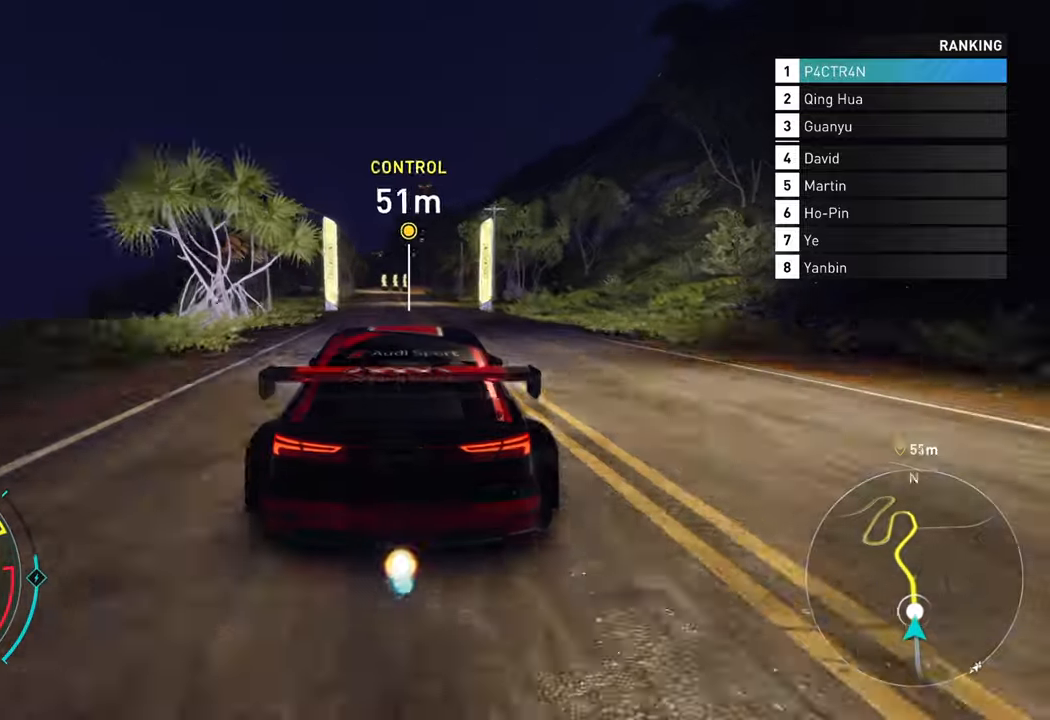
{"buttons": ["R2"], "left_stick": "left", "right_stick": "center", "events": [[483, "left_stick", "left"]]}
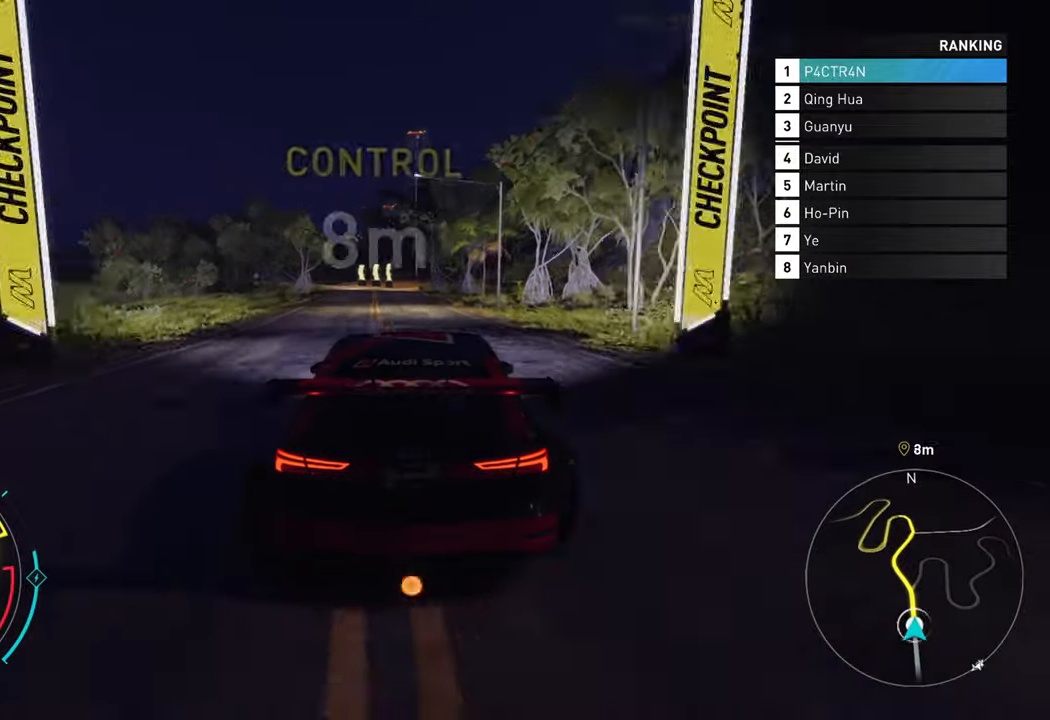
{"buttons": ["R2"], "left_stick": "left", "right_stick": "center", "events": [[383, "left_stick", "center"], [466, "left_stick", "left"]]}
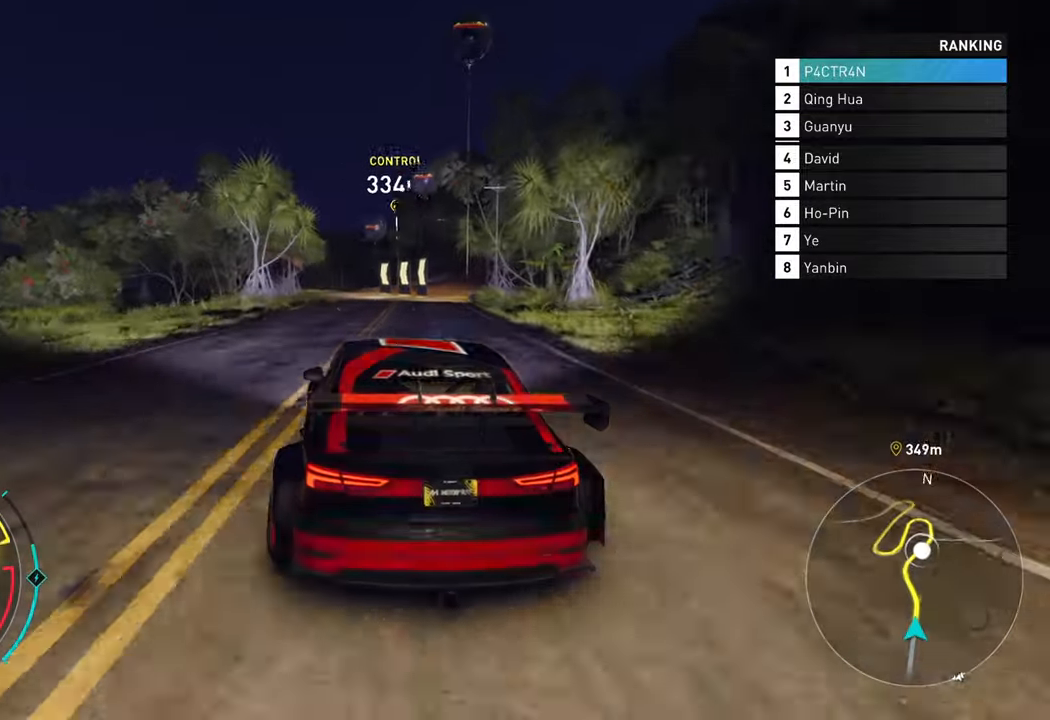
{"buttons": ["R2"], "left_stick": "left", "right_stick": "center", "events": []}
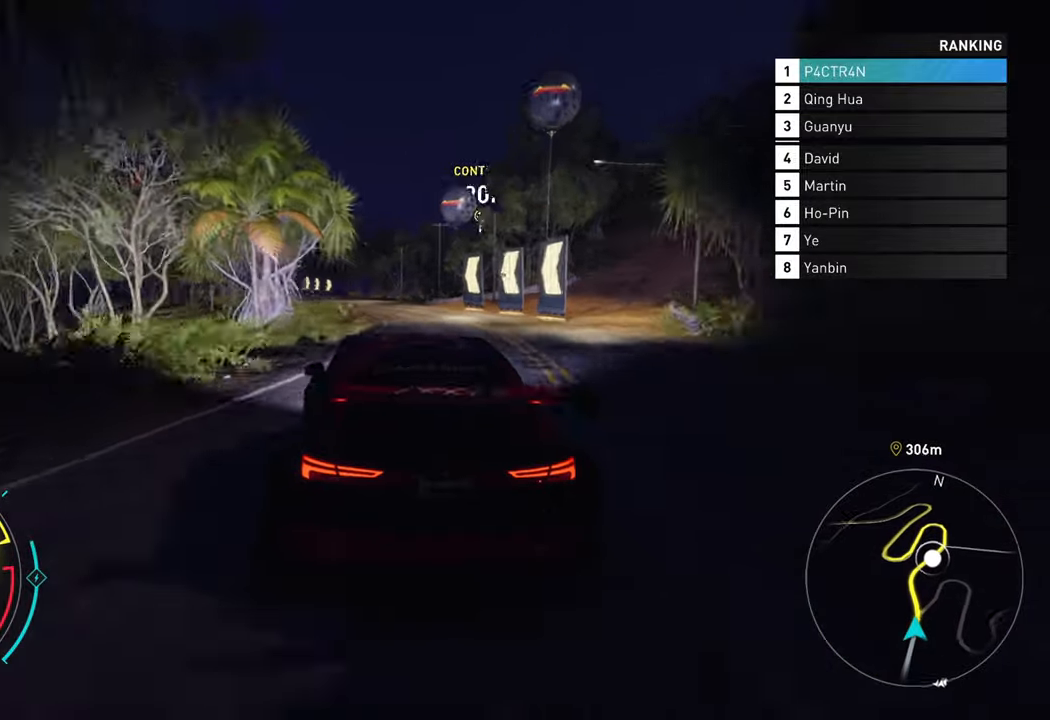
{"buttons": ["R2"], "left_stick": "left", "right_stick": "center", "events": [[83, "left_stick", "center"], [183, "left_stick", "left"]]}
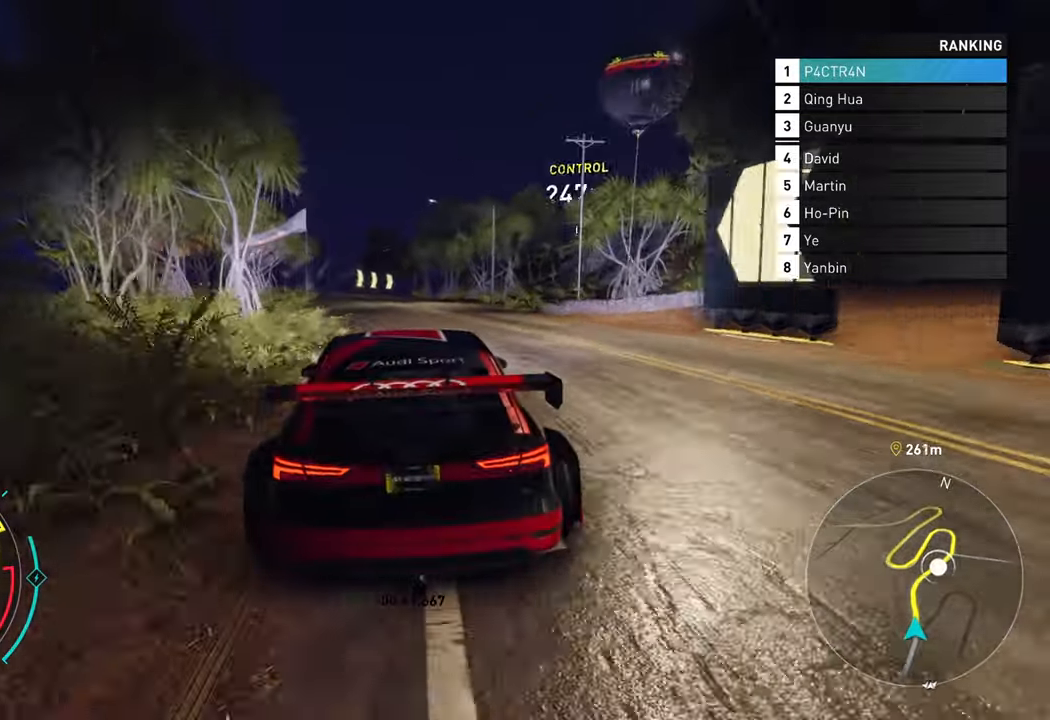
{"buttons": ["R2"], "left_stick": "center", "right_stick": "center", "events": [[116, "left_stick", "center"], [266, "left_stick", "left"], [366, "left_stick", "center"]]}
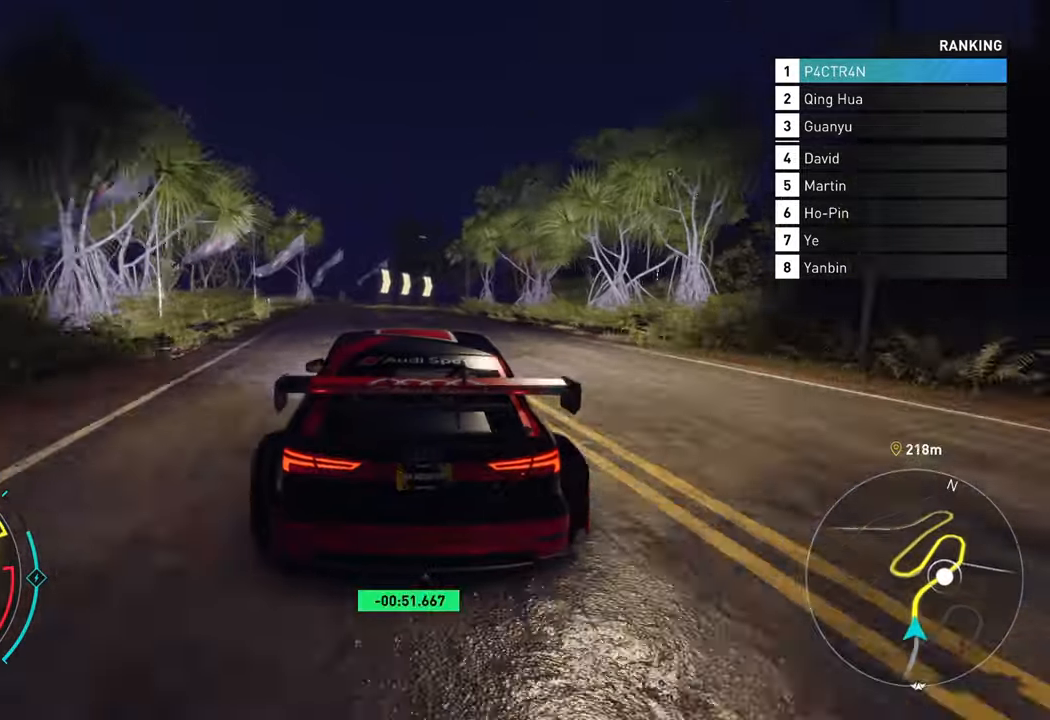
{"buttons": [], "left_stick": "right", "right_stick": "center", "events": [[83, "left_stick", "right"], [100, "L2", "down"], [100, "R2", "up"], [400, "L2", "up"]]}